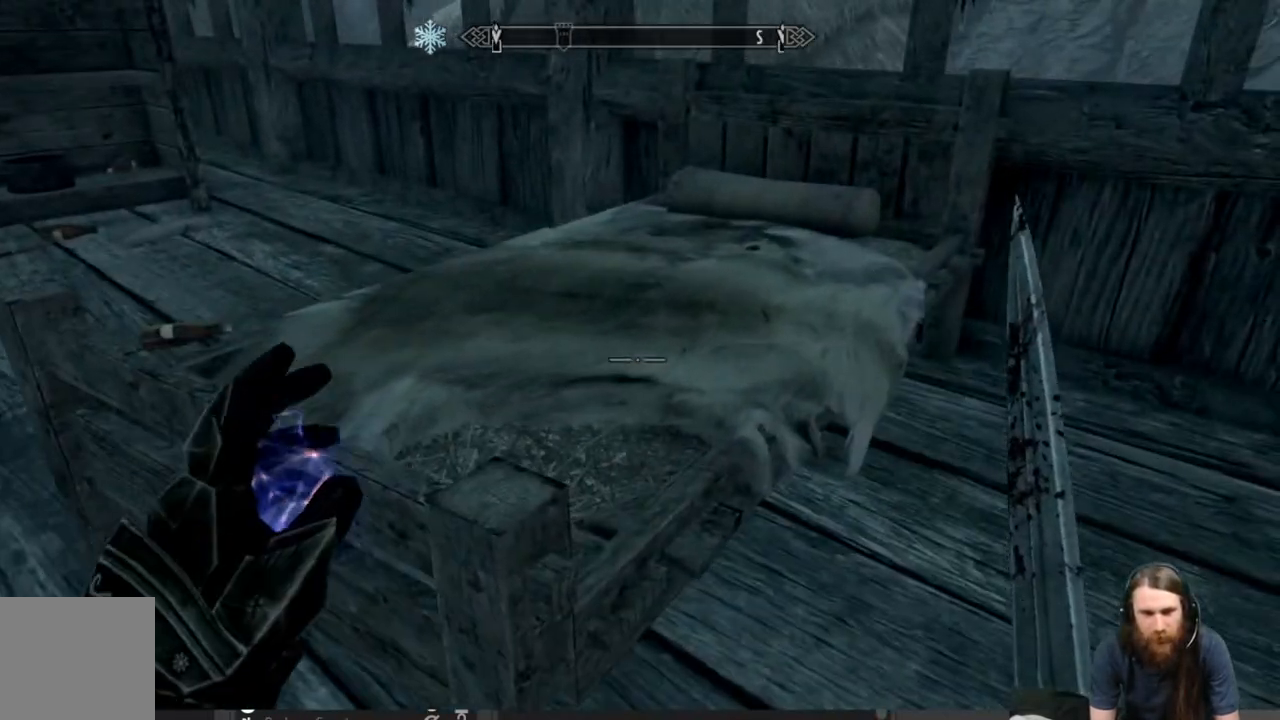
Gameplay with a controller (Xbox layout); each line is a JSON object with the inputs held at the frame after it. "events" lists button and stick changes between this image and that frame as [ms after this image, input, new state], when the widget could be followed in between.
{"buttons": [], "left_stick": "up-right", "right_stick": "left", "events": [[83, "left_stick", "up-right"], [100, "right_stick", "down"], [317, "right_stick", "center"], [500, "right_stick", "left"]]}
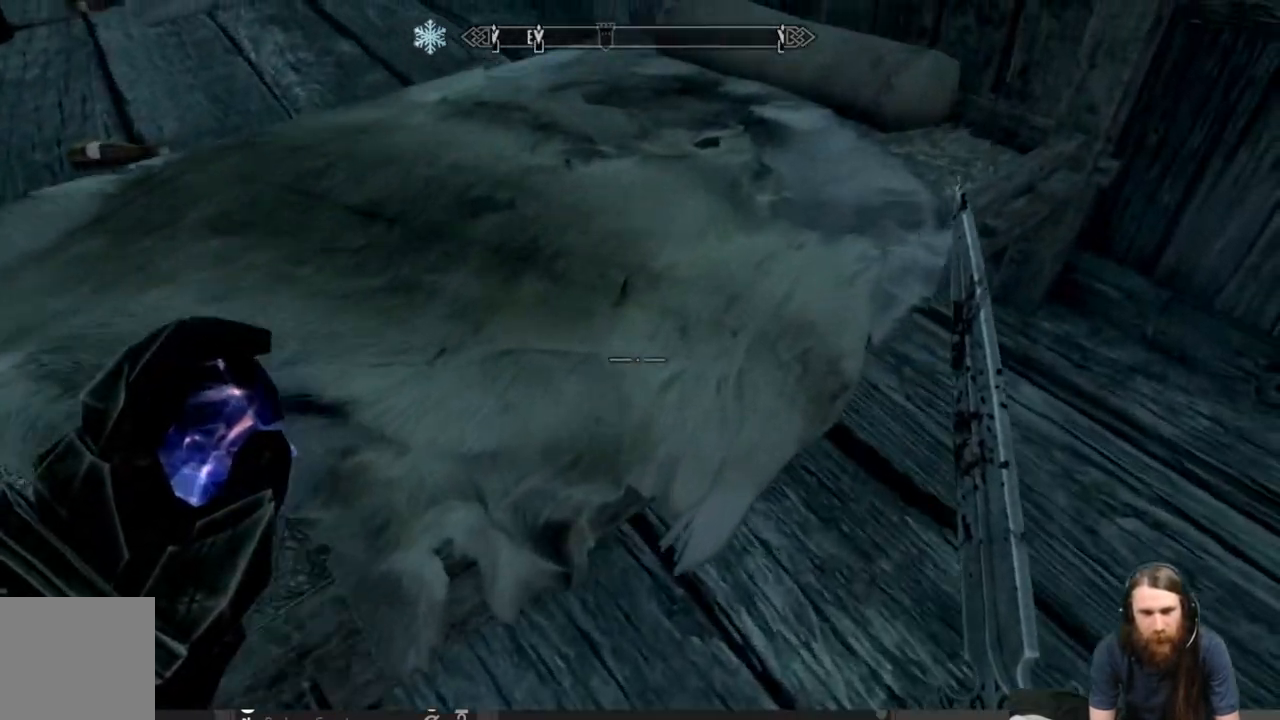
{"buttons": [], "left_stick": "up-right", "right_stick": "center", "events": [[50, "left_stick", "center"], [317, "left_stick", "up-right"], [350, "right_stick", "center"]]}
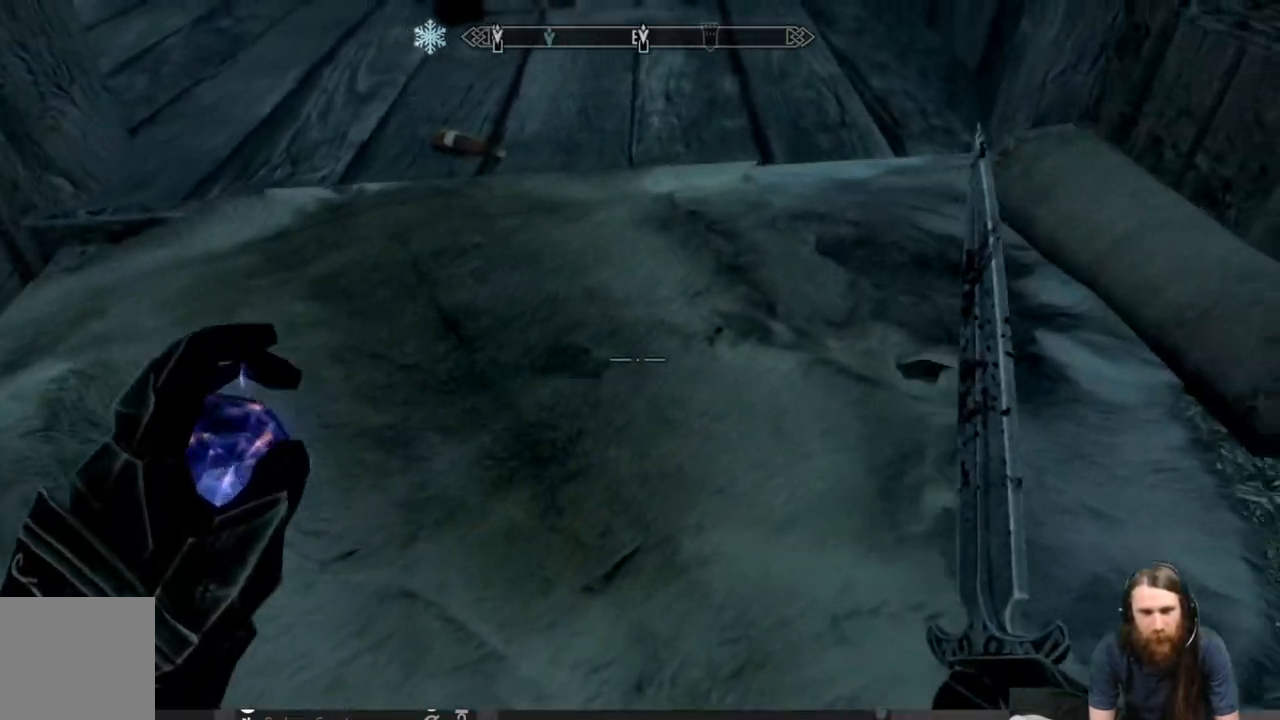
{"buttons": [], "left_stick": "left", "right_stick": "up-left", "events": [[150, "right_stick", "left"], [183, "left_stick", "left"], [400, "right_stick", "up-left"]]}
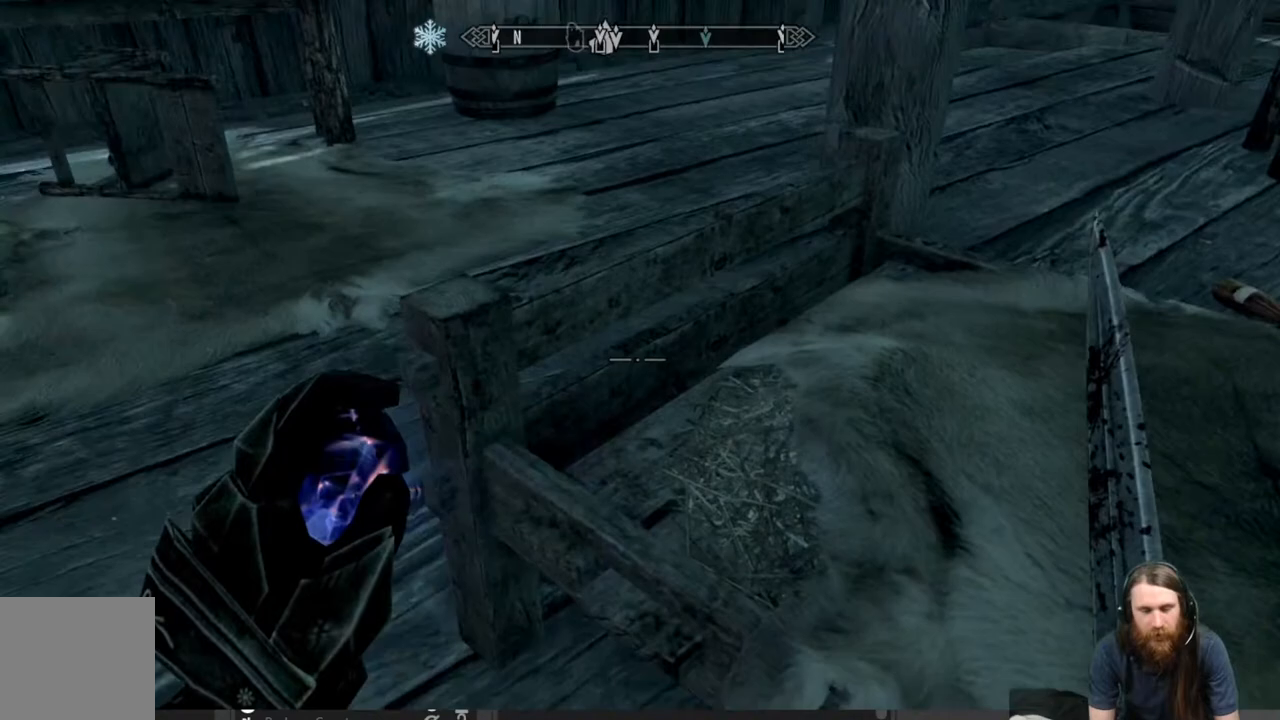
{"buttons": [], "left_stick": "up-right", "right_stick": "center", "events": [[17, "left_stick", "up-left"], [133, "right_stick", "center"], [317, "left_stick", "up"], [483, "left_stick", "up-right"]]}
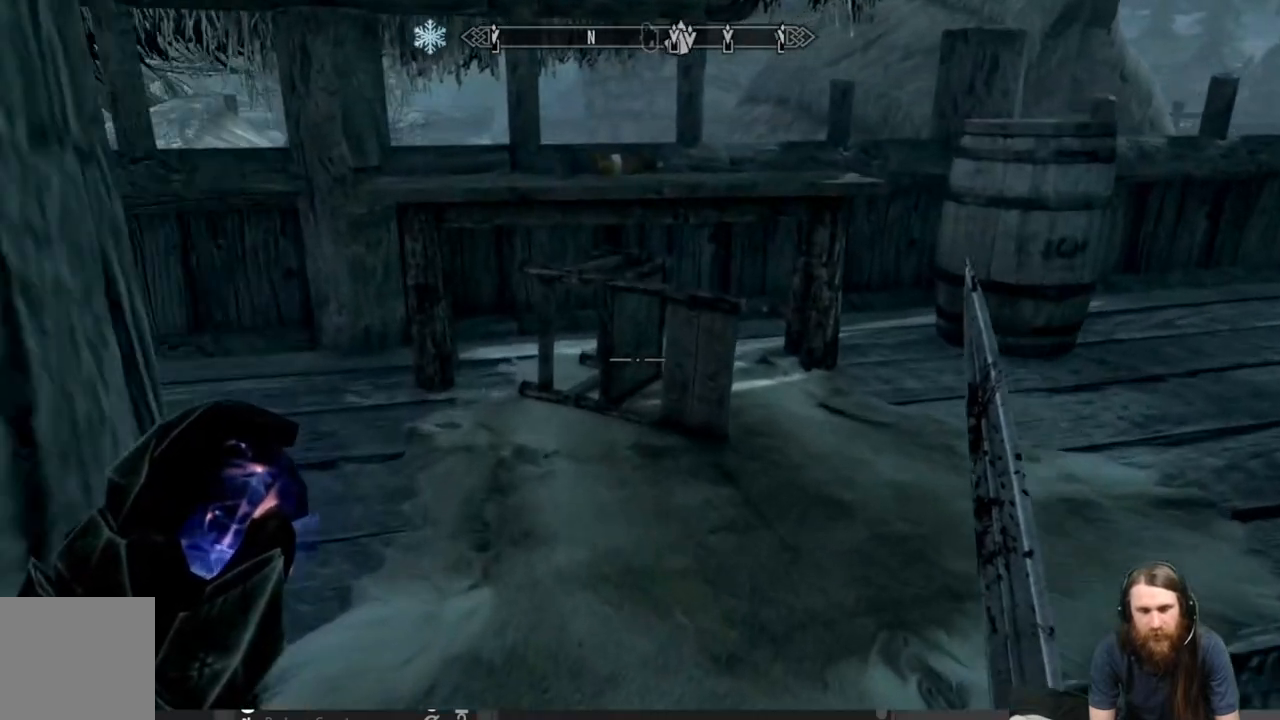
{"buttons": [], "left_stick": "up-right", "right_stick": "center", "events": []}
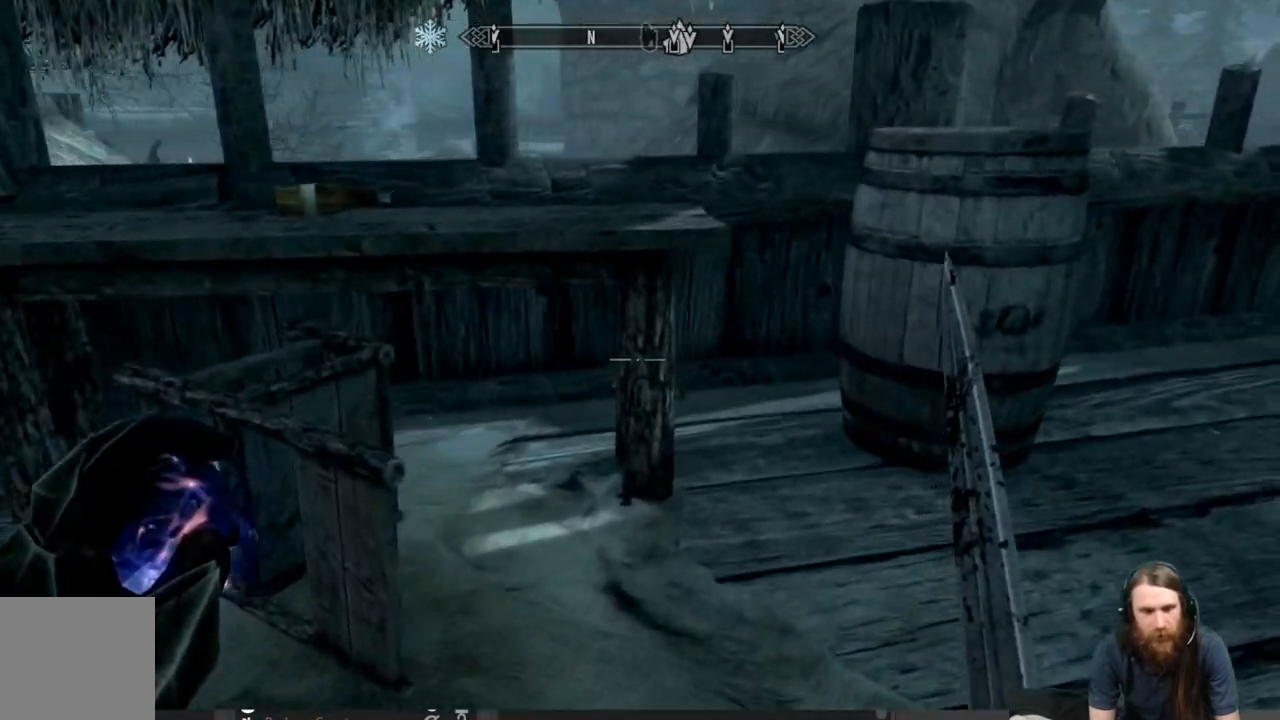
{"buttons": [], "left_stick": "up", "right_stick": "center", "events": [[117, "left_stick", "up"], [117, "right_stick", "up-left"], [433, "right_stick", "center"]]}
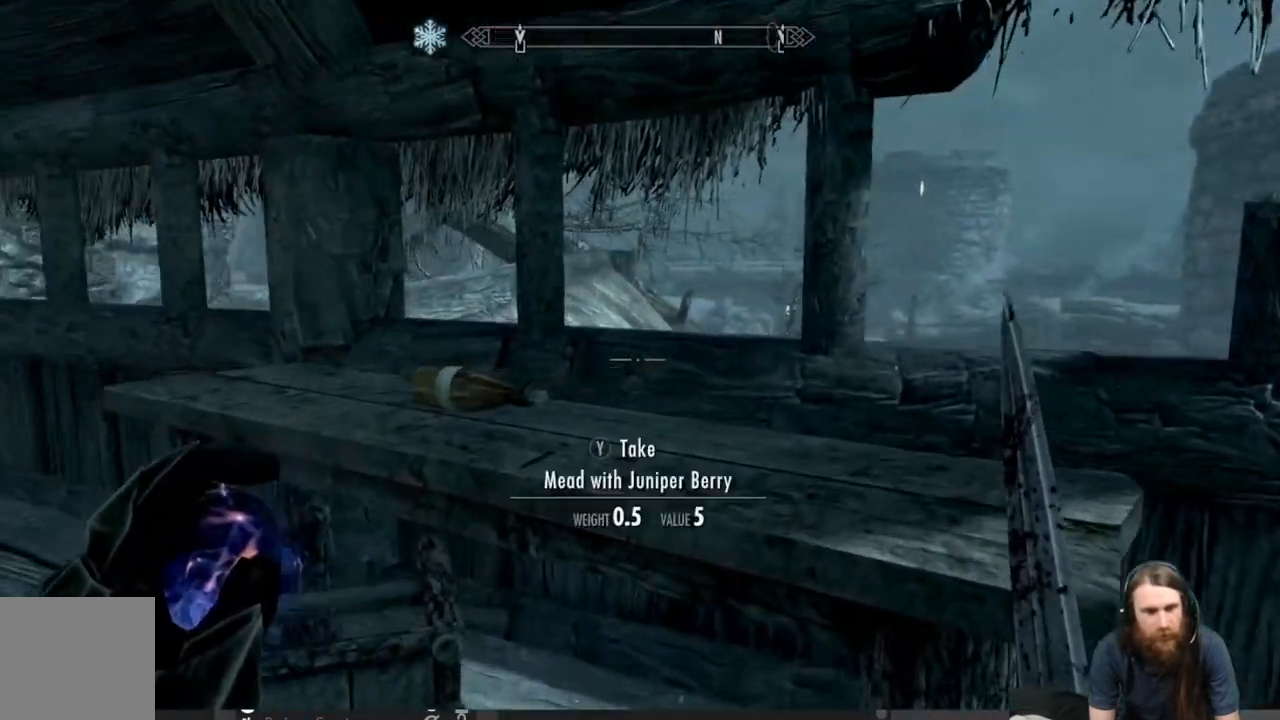
{"buttons": [], "left_stick": "center", "right_stick": "center", "events": [[83, "left_stick", "center"], [183, "right_stick", "down"], [233, "left_stick", "up-left"], [333, "right_stick", "center"], [400, "left_stick", "center"]]}
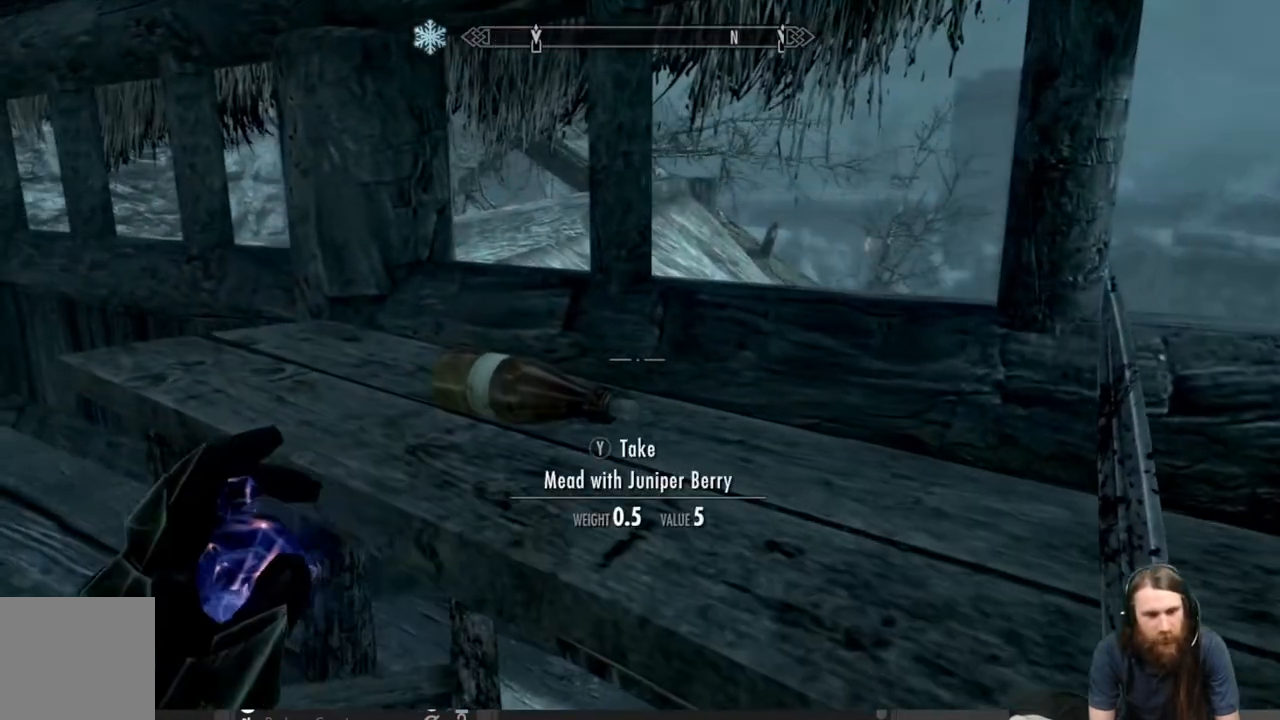
{"buttons": [], "left_stick": "center", "right_stick": "center", "events": [[67, "right_stick", "right"], [133, "left_stick", "down-right"], [400, "left_stick", "center"], [467, "right_stick", "center"]]}
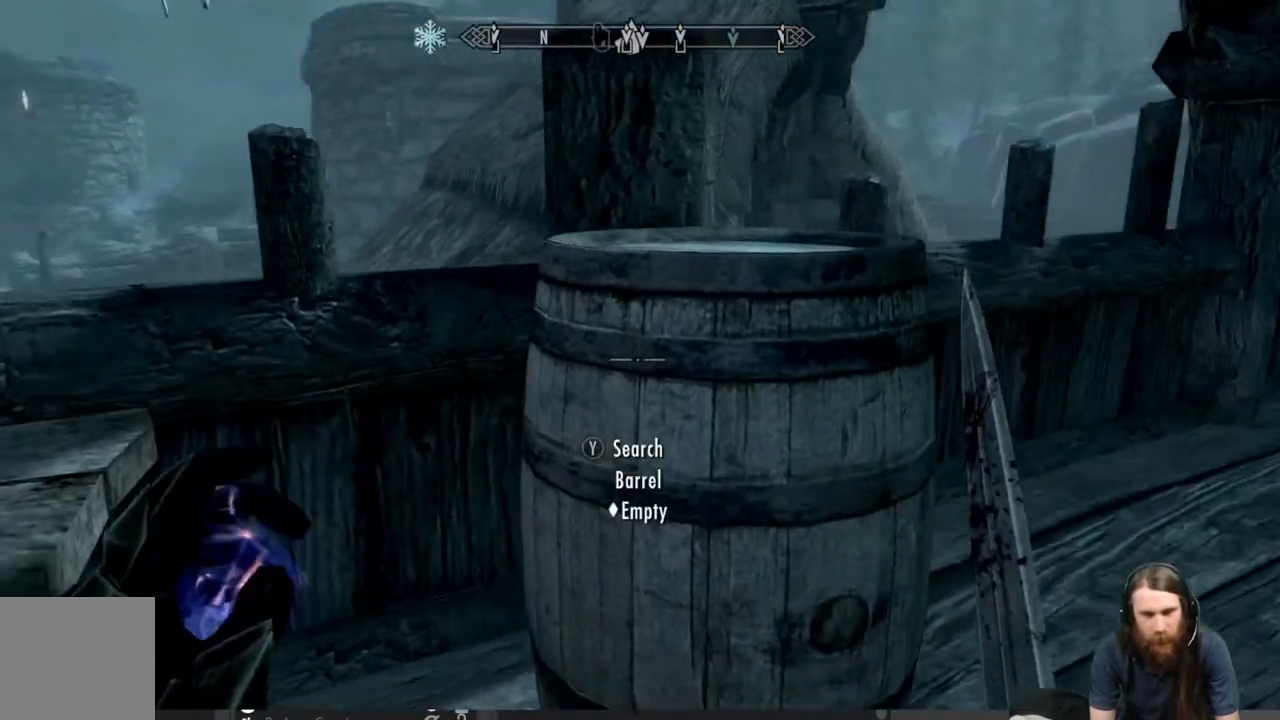
{"buttons": [], "left_stick": "center", "right_stick": "left", "events": [[267, "right_stick", "left"]]}
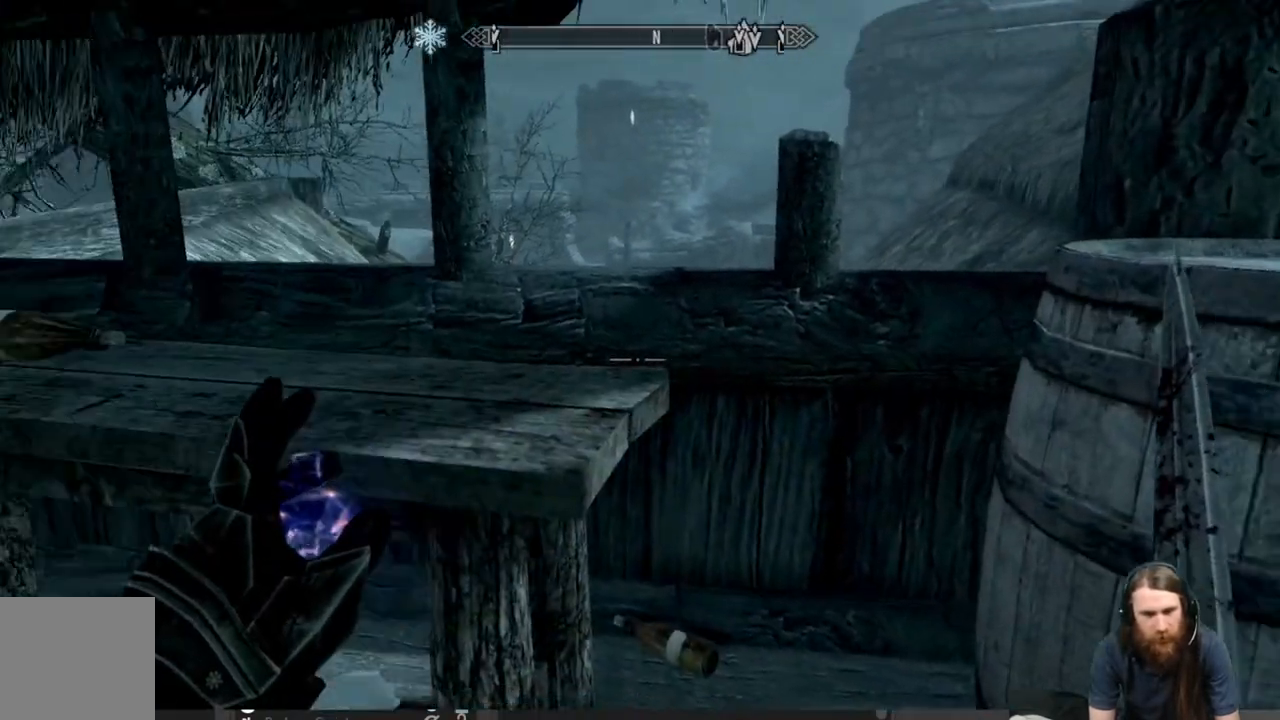
{"buttons": [], "left_stick": "up", "right_stick": "center", "events": [[167, "right_stick", "center"], [383, "left_stick", "up"]]}
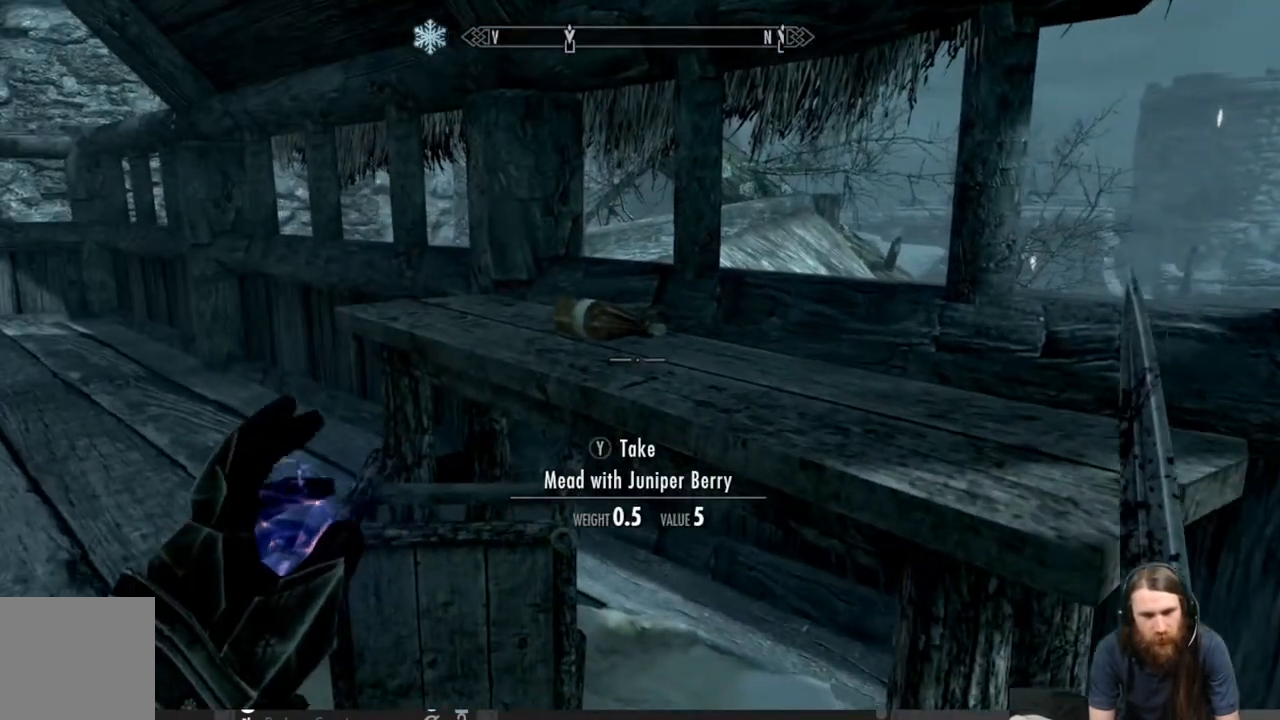
{"buttons": [], "left_stick": "center", "right_stick": "center", "events": [[17, "left_stick", "center"]]}
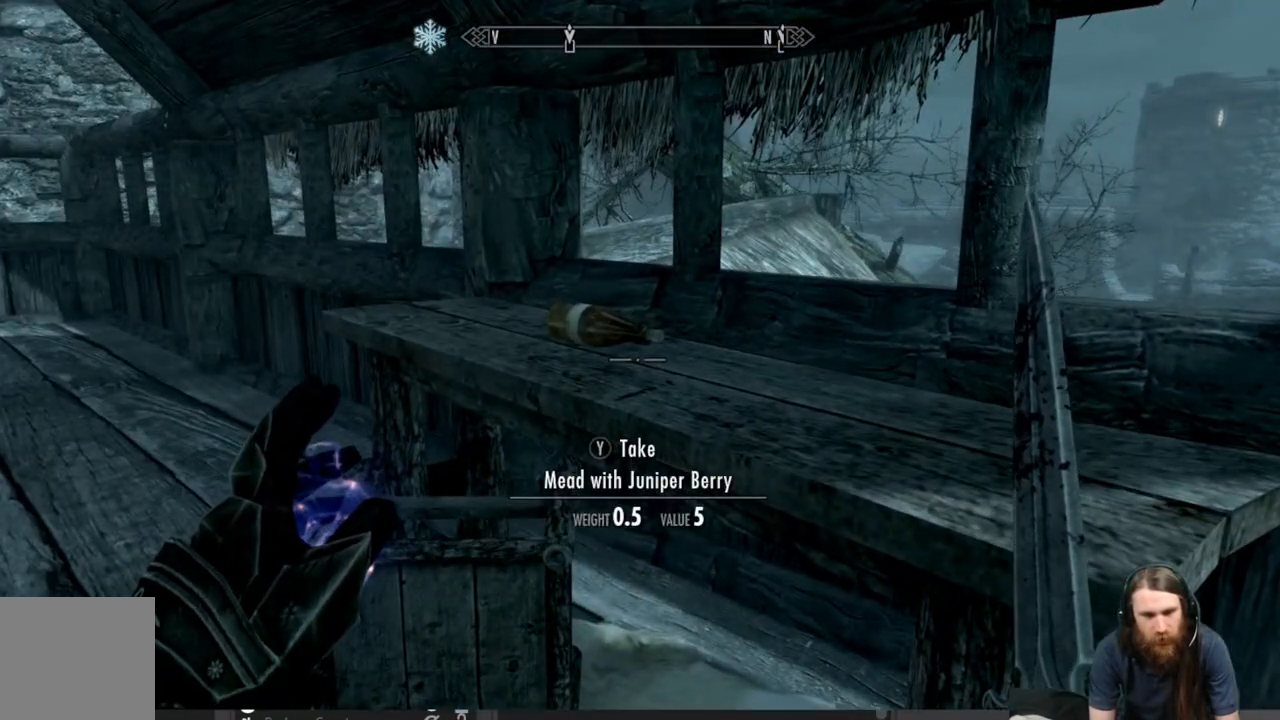
{"buttons": ["Y"], "left_stick": "center", "right_stick": "center", "events": [[483, "Y", "down"]]}
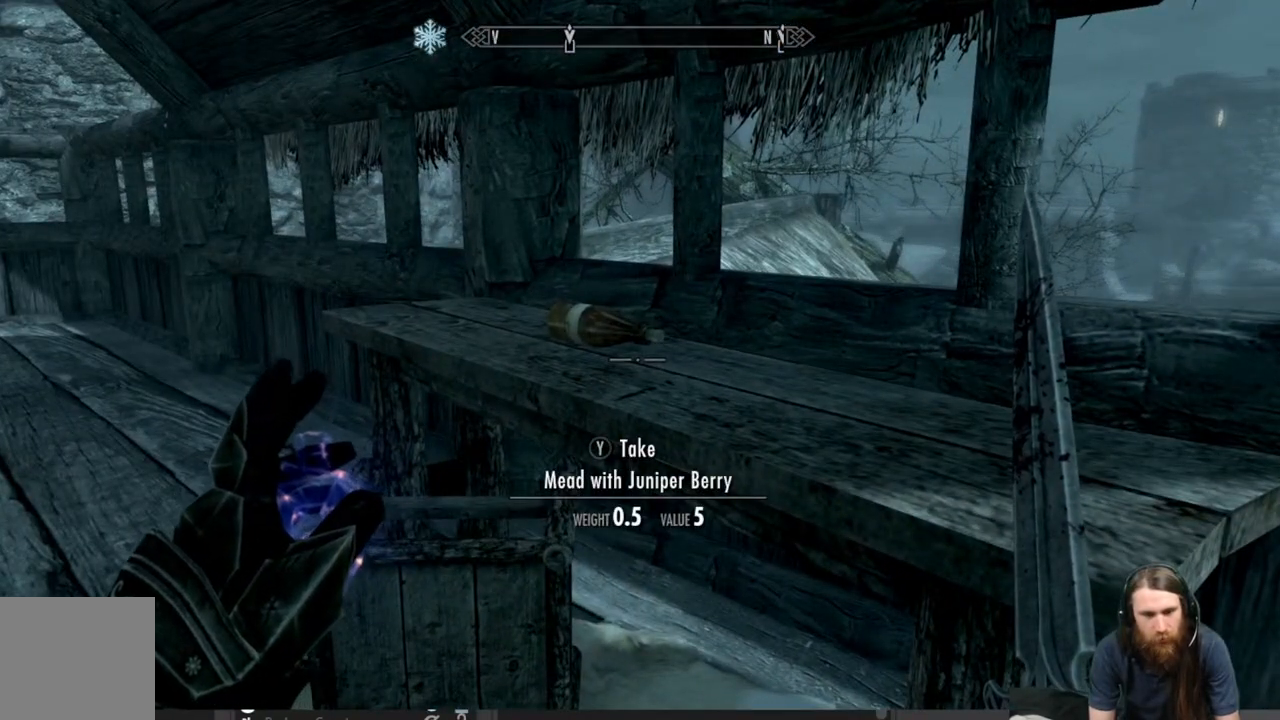
{"buttons": [], "left_stick": "center", "right_stick": "center", "events": [[150, "Y", "up"]]}
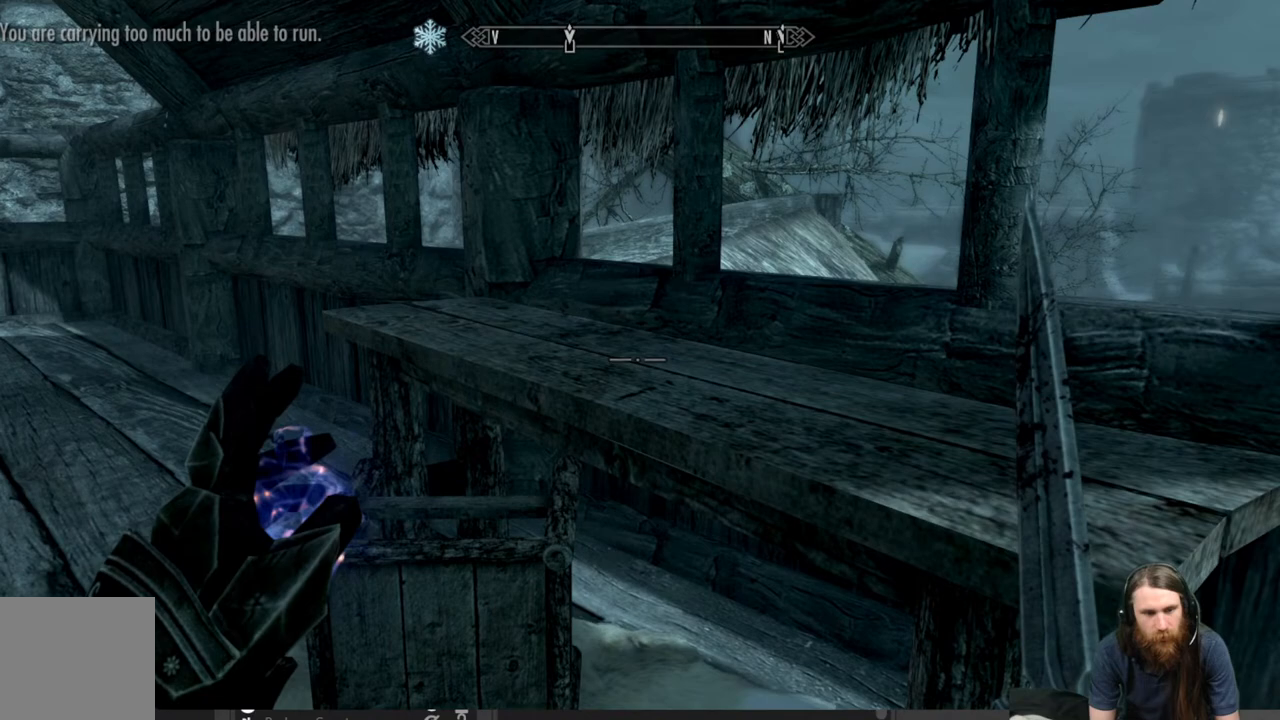
{"buttons": [], "left_stick": "center", "right_stick": "center", "events": [[133, "B", "down"], [267, "B", "up"]]}
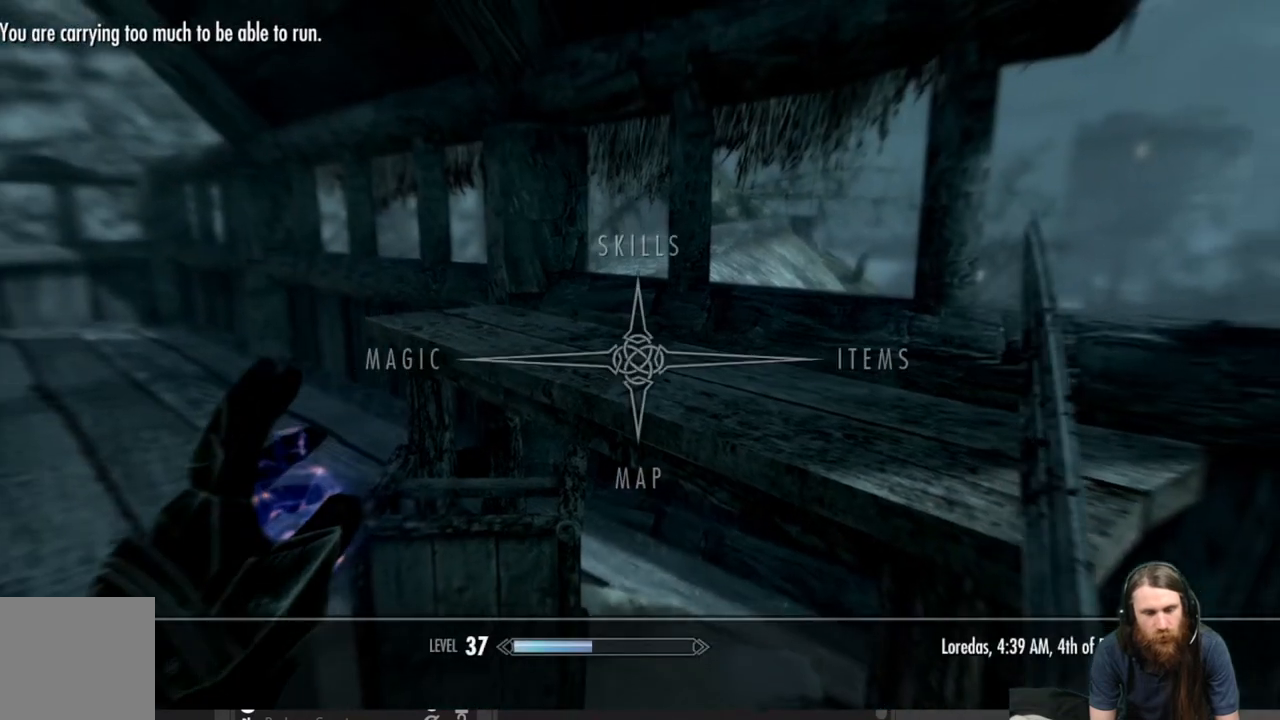
{"buttons": [], "left_stick": "center", "right_stick": "center", "events": [[200, "DPAD_RIGHT", "down"], [350, "DPAD_RIGHT", "up"], [400, "A", "down"], [483, "A", "up"]]}
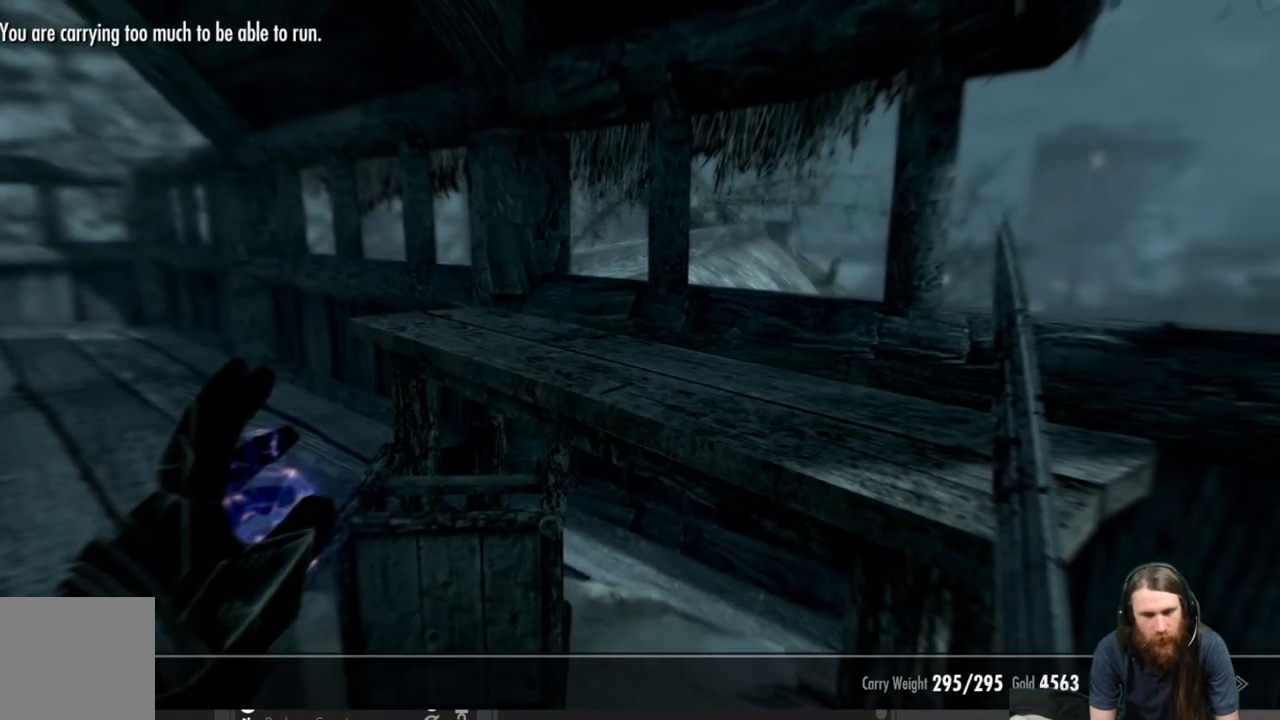
{"buttons": [], "left_stick": "center", "right_stick": "center", "events": []}
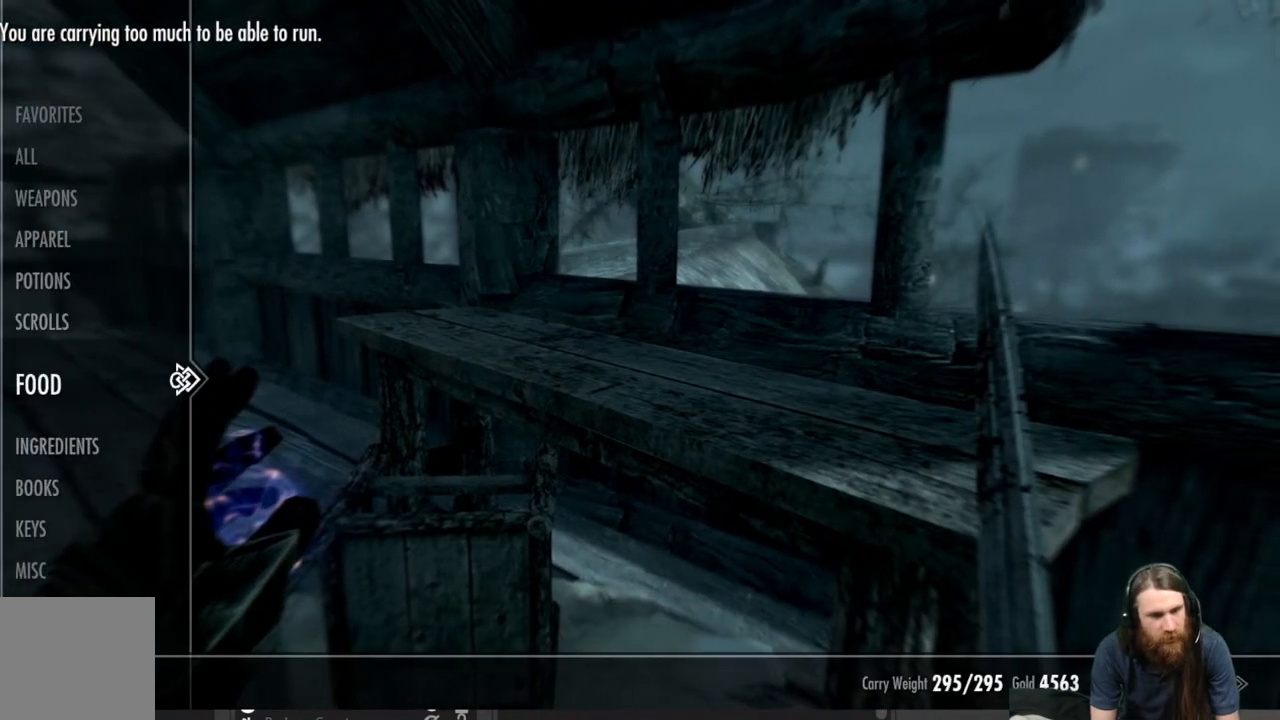
{"buttons": ["DPAD_RIGHT"], "left_stick": "center", "right_stick": "center", "events": [[17, "DPAD_DOWN", "down"], [133, "DPAD_DOWN", "up"], [250, "DPAD_UP", "down"], [350, "DPAD_UP", "up"], [467, "DPAD_RIGHT", "down"]]}
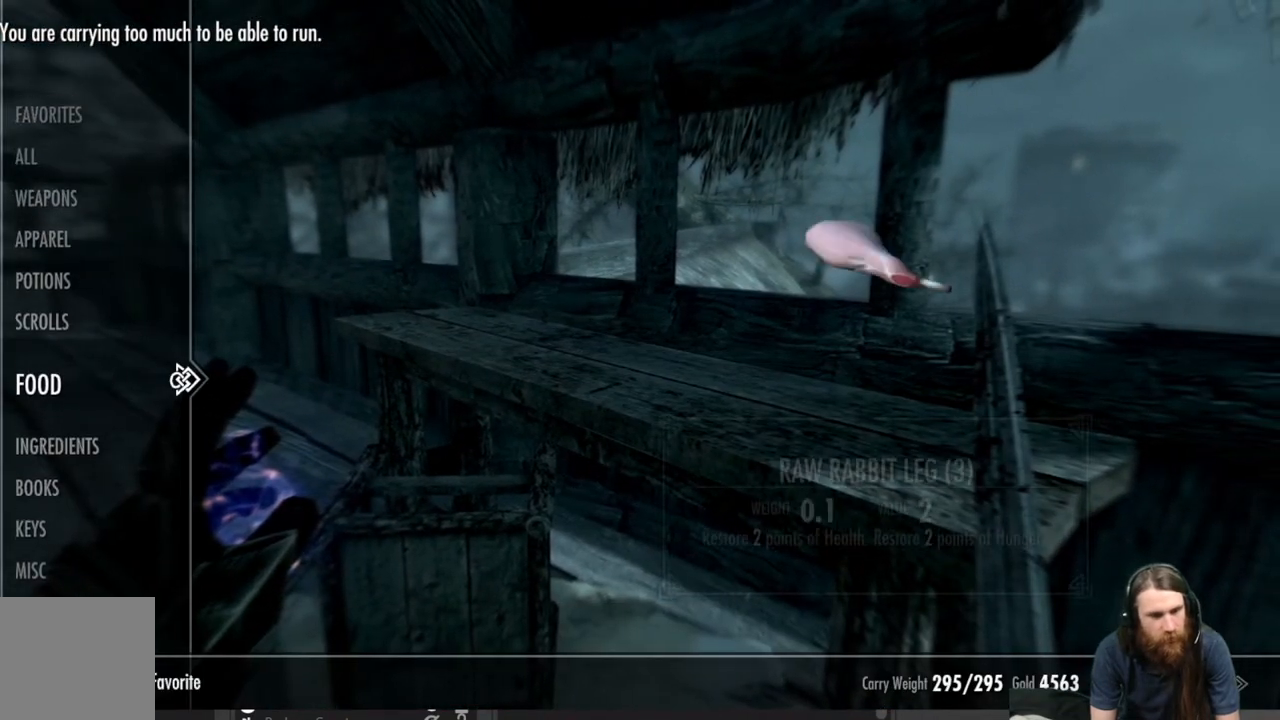
{"buttons": [], "left_stick": "center", "right_stick": "center", "events": [[67, "DPAD_RIGHT", "up"]]}
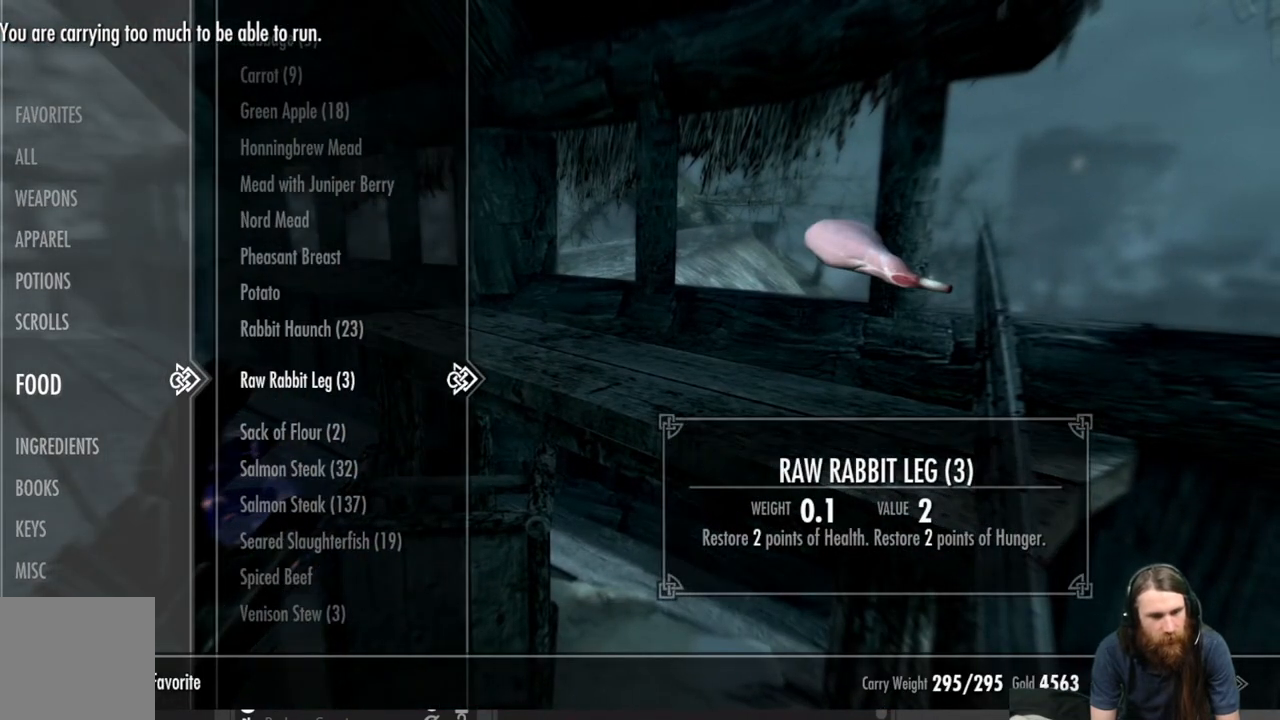
{"buttons": ["DPAD_UP"], "left_stick": "center", "right_stick": "center", "events": [[450, "DPAD_UP", "down"]]}
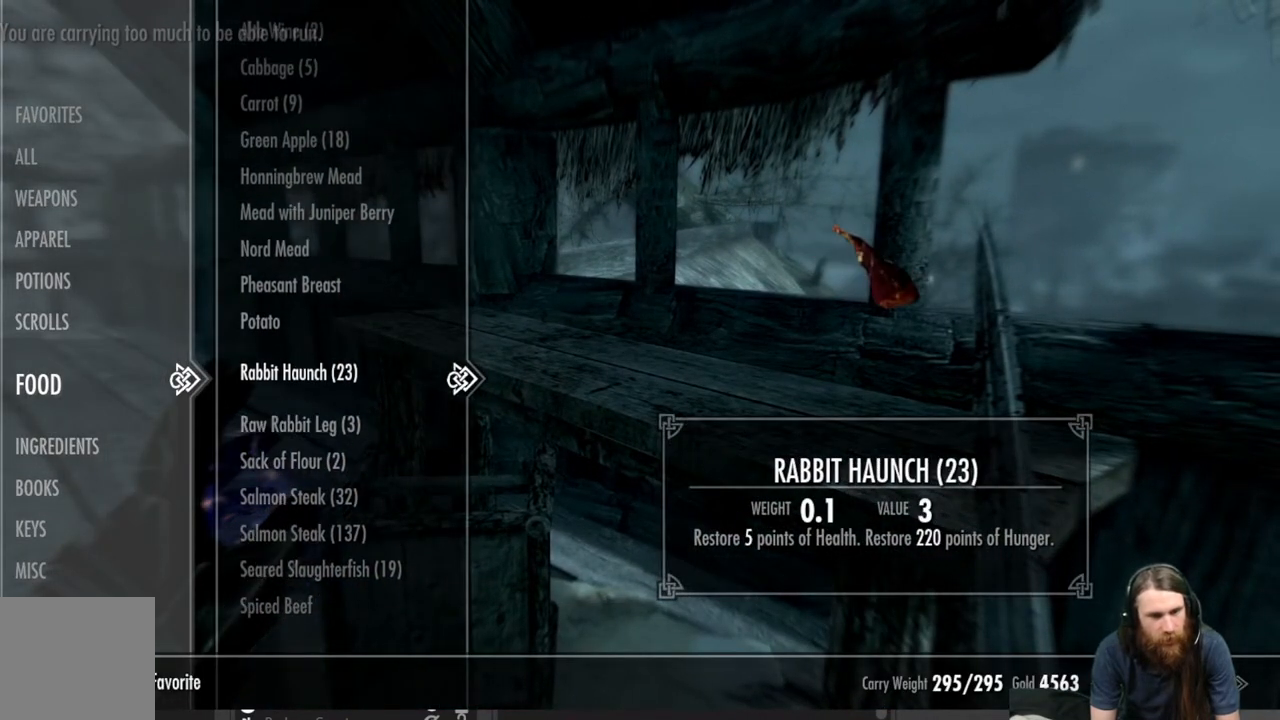
{"buttons": [], "left_stick": "center", "right_stick": "center", "events": [[33, "DPAD_UP", "up"], [133, "DPAD_UP", "down"], [233, "DPAD_UP", "up"]]}
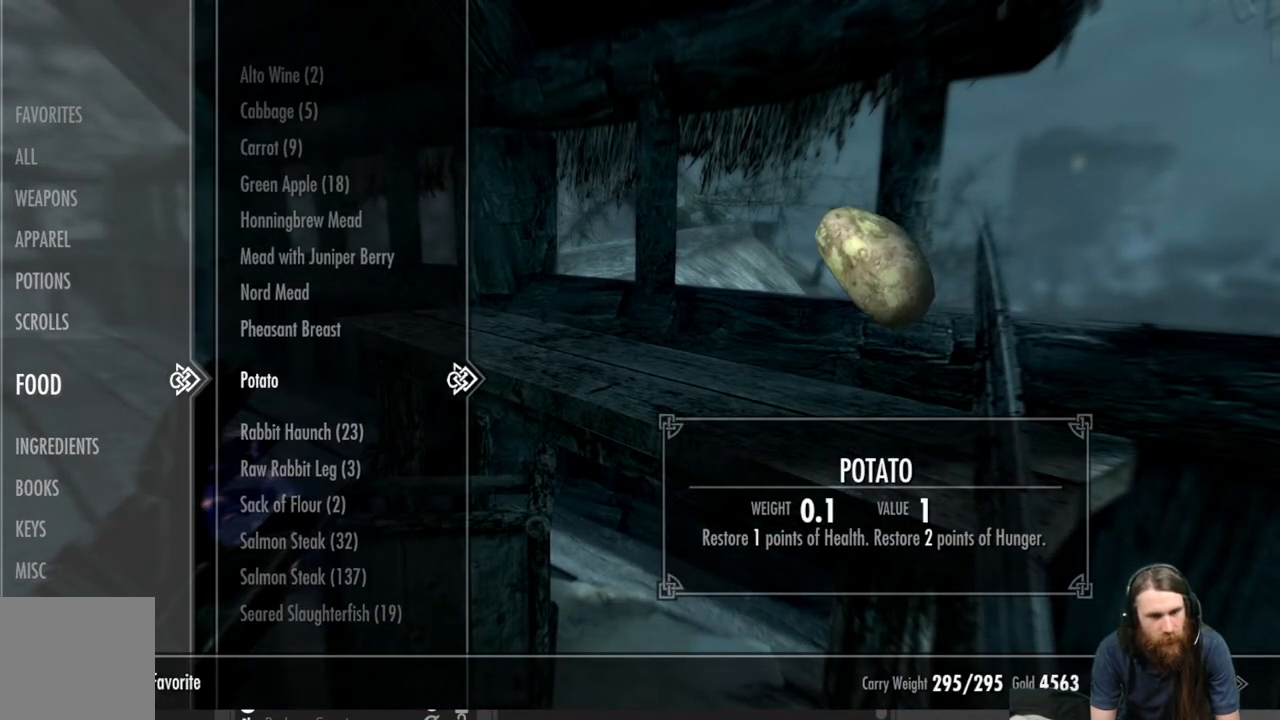
{"buttons": ["DPAD_DOWN"], "left_stick": "center", "right_stick": "center", "events": [[67, "DPAD_DOWN", "down"], [167, "DPAD_DOWN", "up"], [250, "DPAD_DOWN", "down"], [350, "DPAD_DOWN", "up"], [433, "DPAD_DOWN", "down"]]}
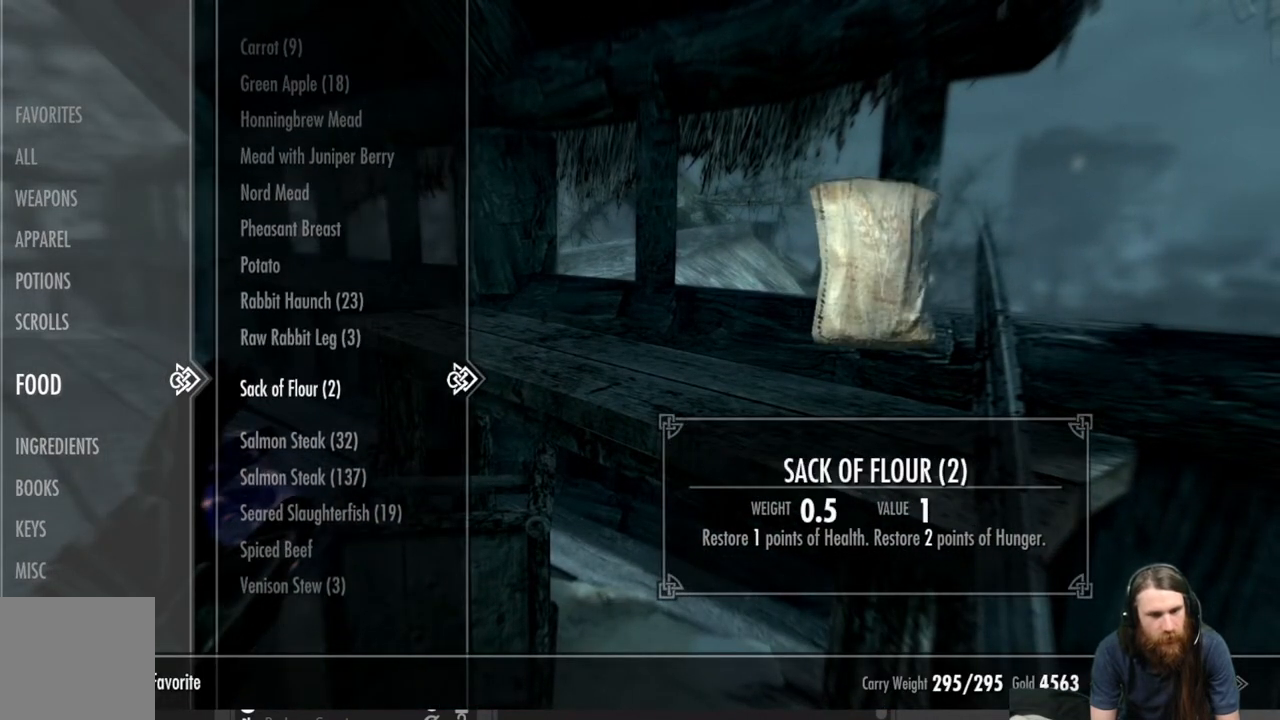
{"buttons": [], "left_stick": "center", "right_stick": "center", "events": [[33, "DPAD_DOWN", "up"]]}
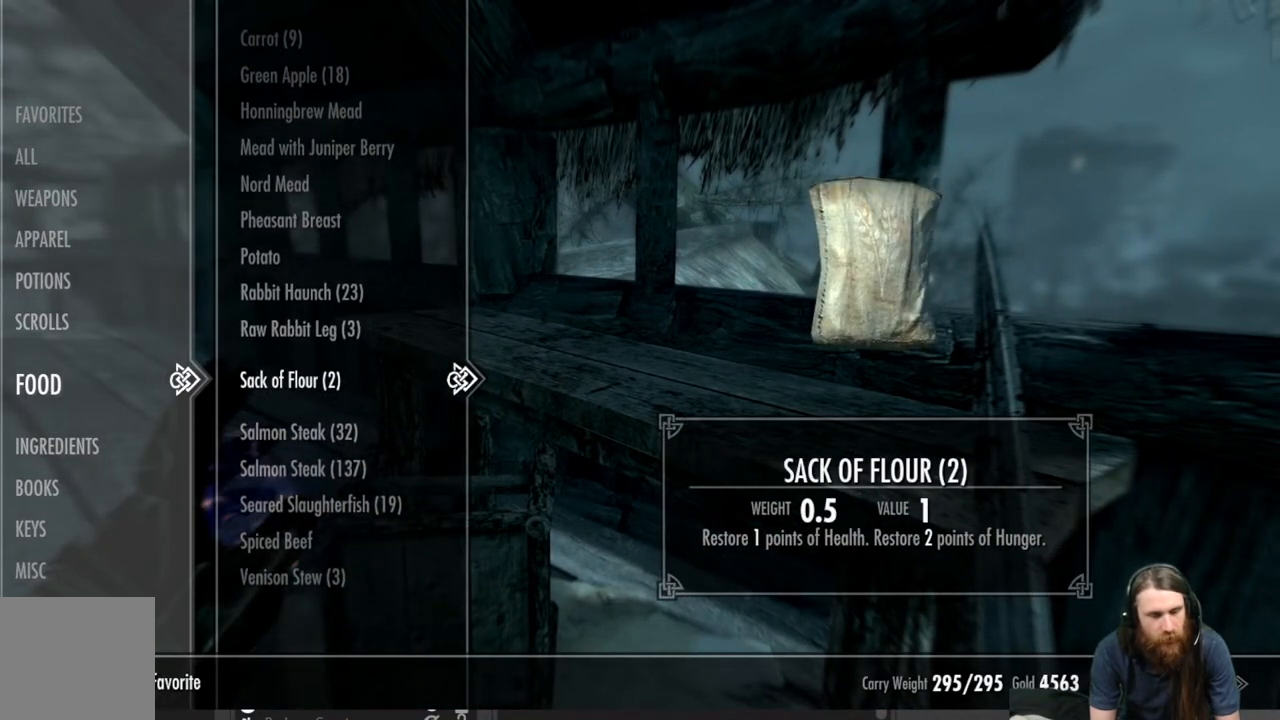
{"buttons": [], "left_stick": "center", "right_stick": "center", "events": []}
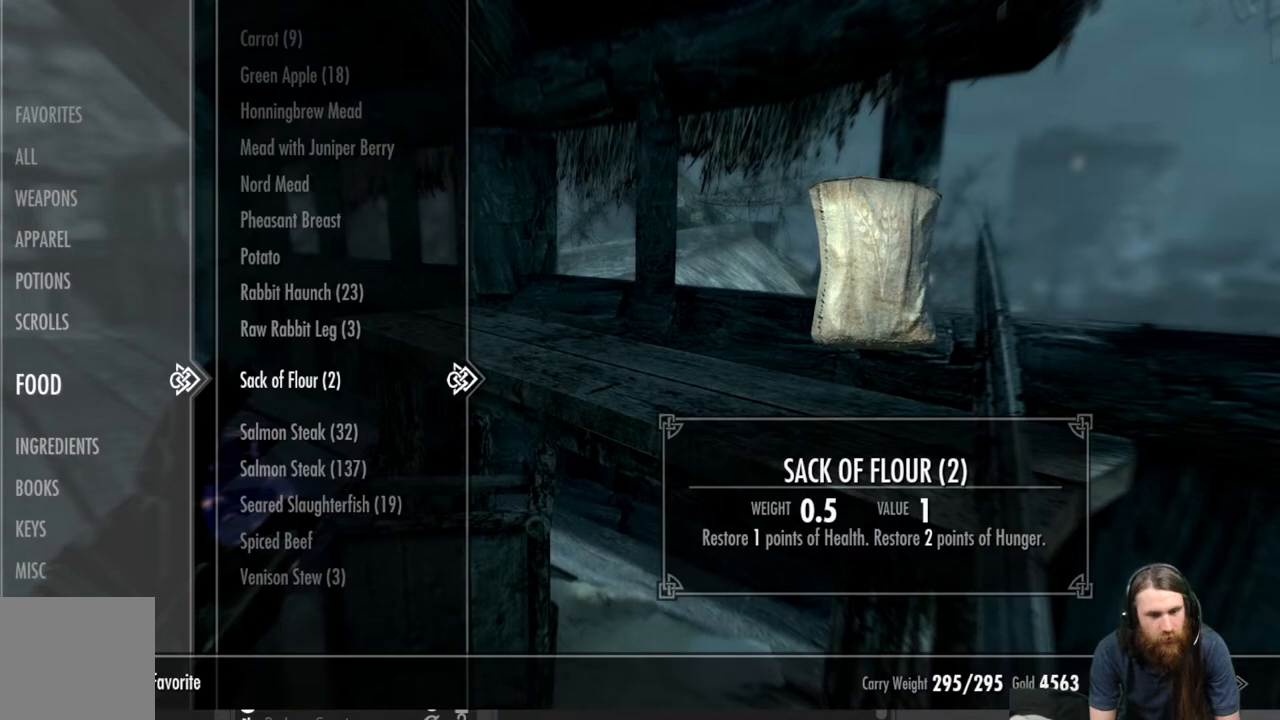
{"buttons": ["A"], "left_stick": "center", "right_stick": "center", "events": [[500, "A", "down"]]}
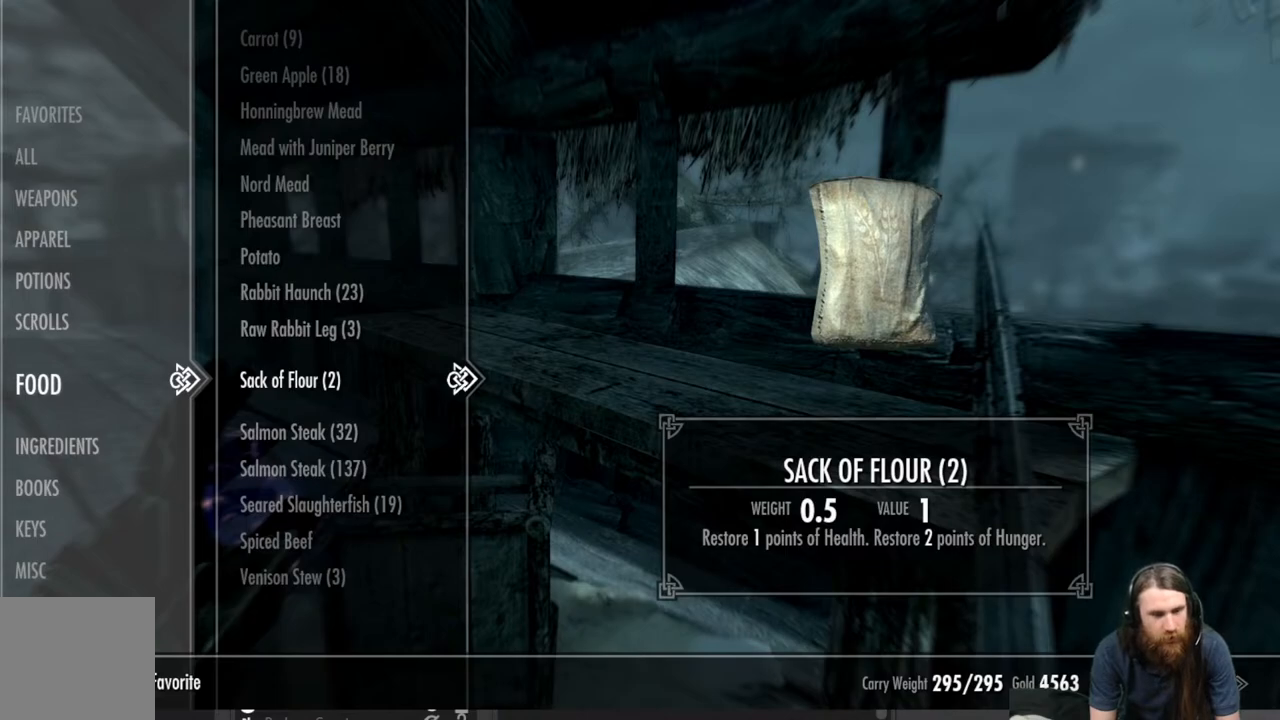
{"buttons": [], "left_stick": "center", "right_stick": "center", "events": [[83, "A", "up"], [250, "B", "down"], [317, "B", "up"]]}
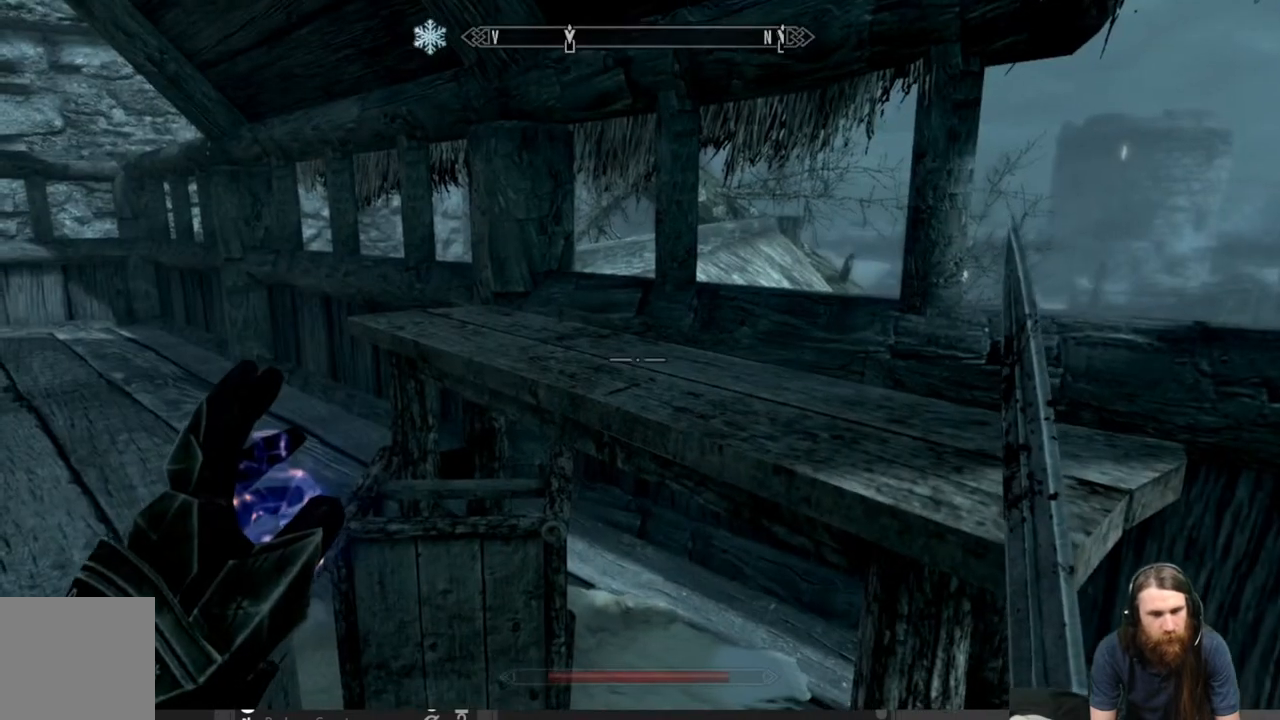
{"buttons": [], "left_stick": "center", "right_stick": "right", "events": [[50, "right_stick", "right"]]}
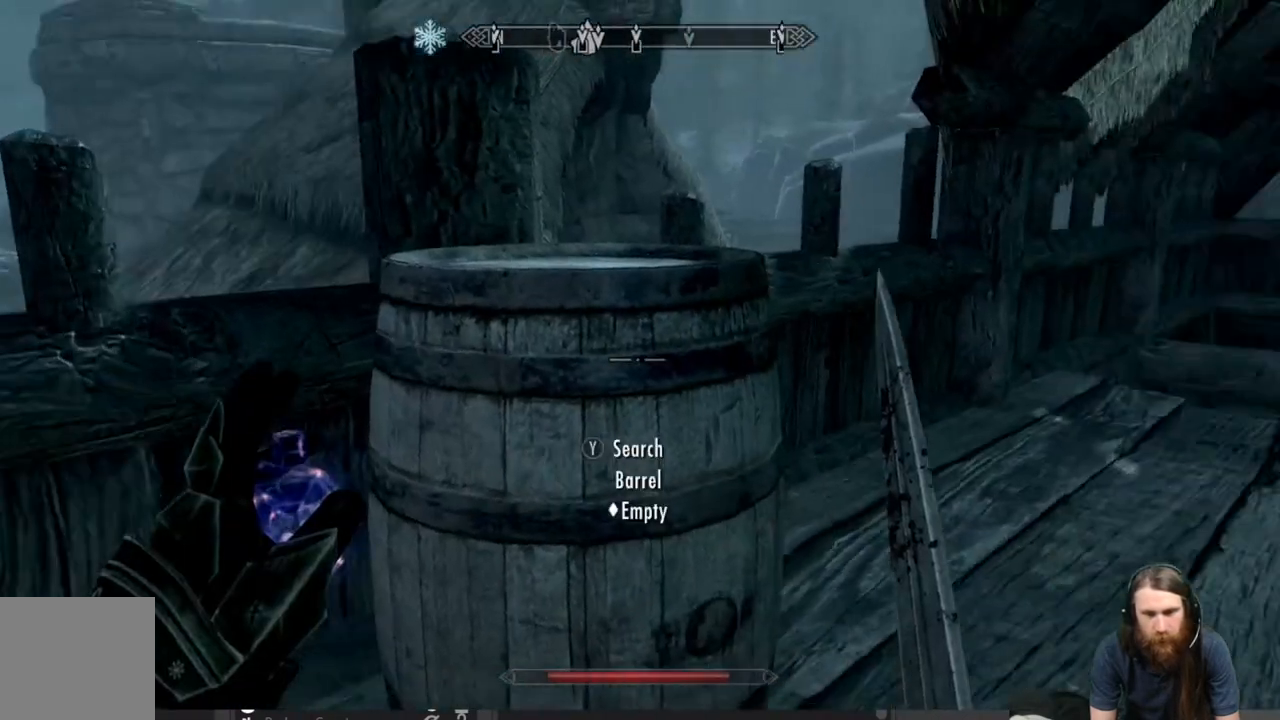
{"buttons": [], "left_stick": "center", "right_stick": "down-left", "events": [[133, "right_stick", "center"], [317, "right_stick", "down"], [383, "right_stick", "down-left"]]}
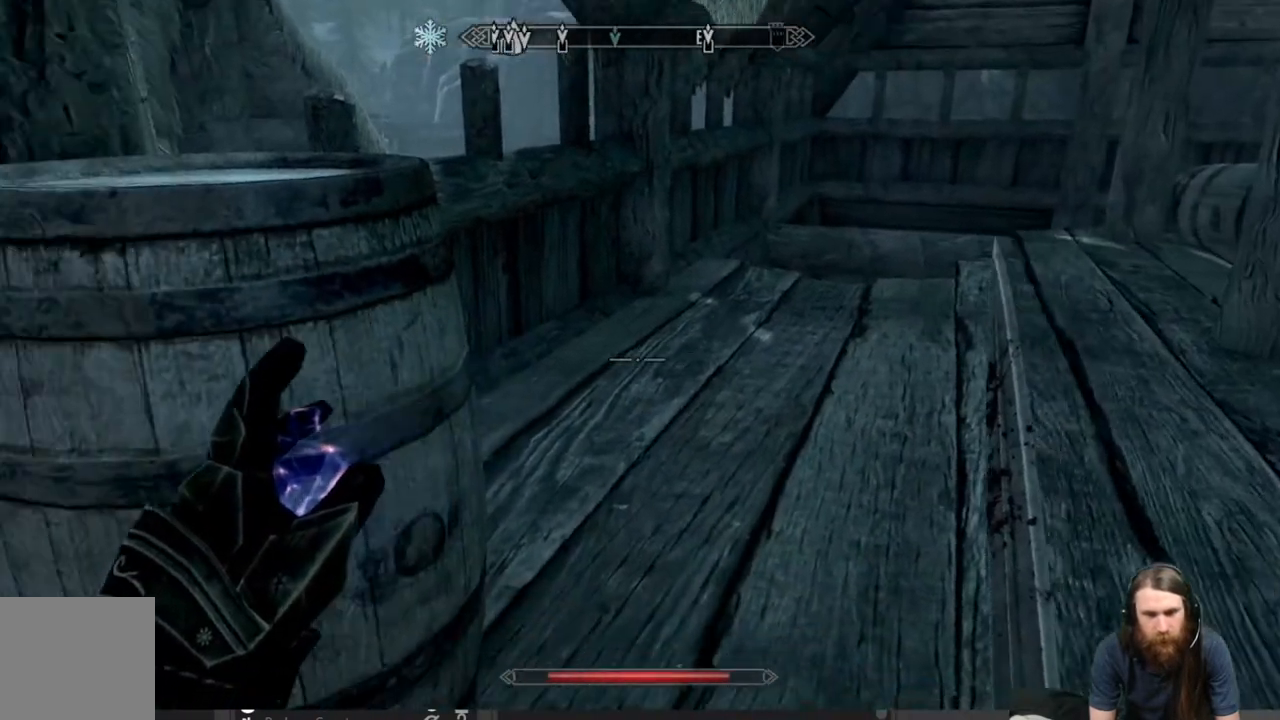
{"buttons": [], "left_stick": "center", "right_stick": "center", "events": [[100, "right_stick", "center"], [233, "Y", "down"], [400, "Y", "up"]]}
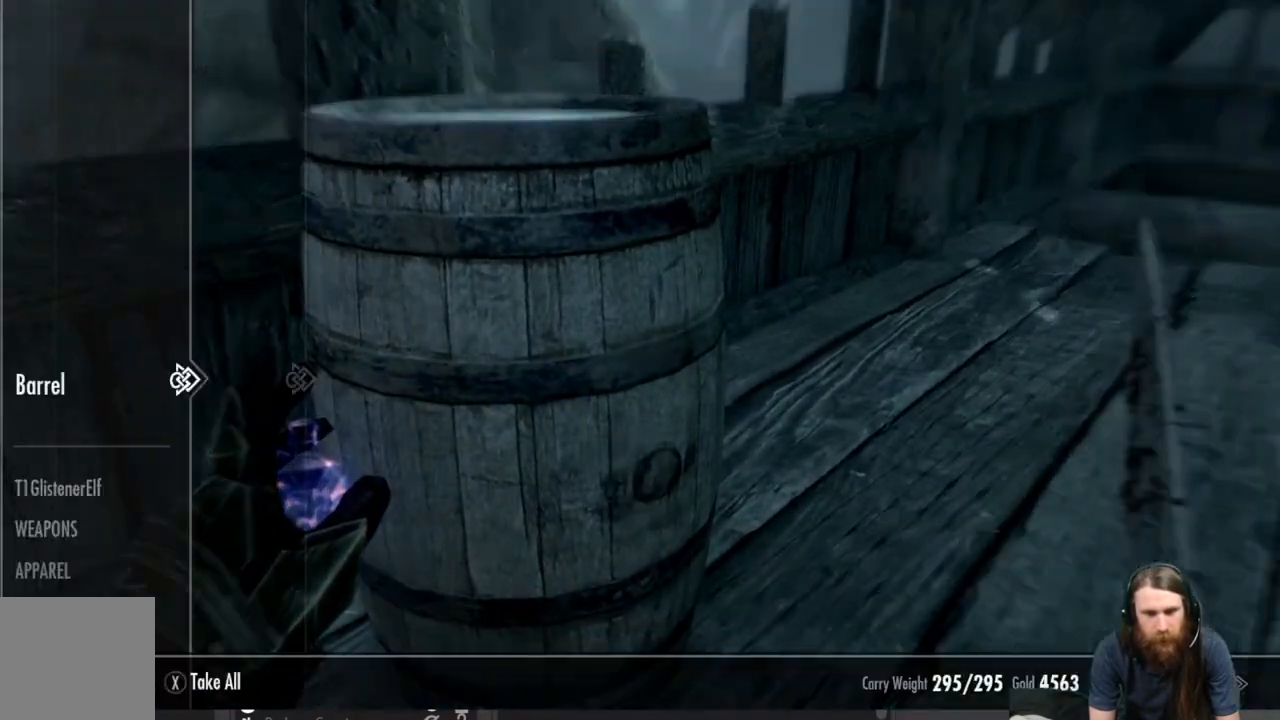
{"buttons": [], "left_stick": "center", "right_stick": "center", "events": []}
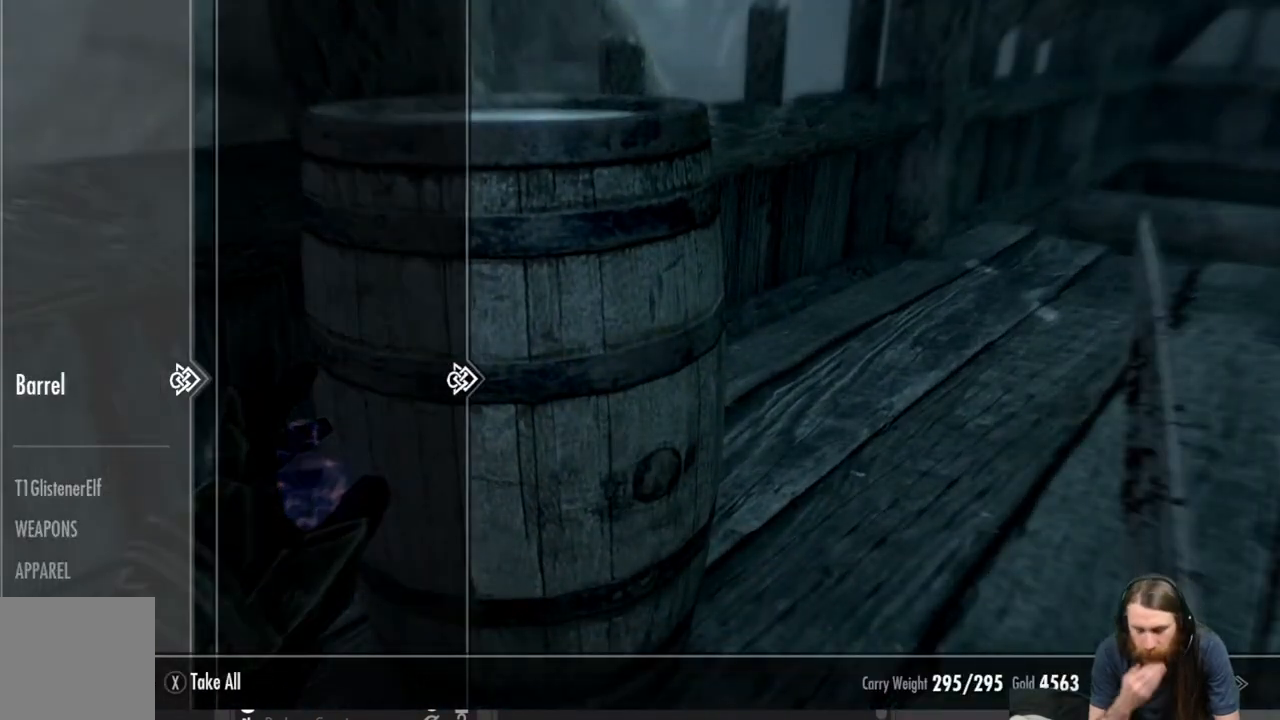
{"buttons": ["B"], "left_stick": "center", "right_stick": "center", "events": [[450, "B", "down"]]}